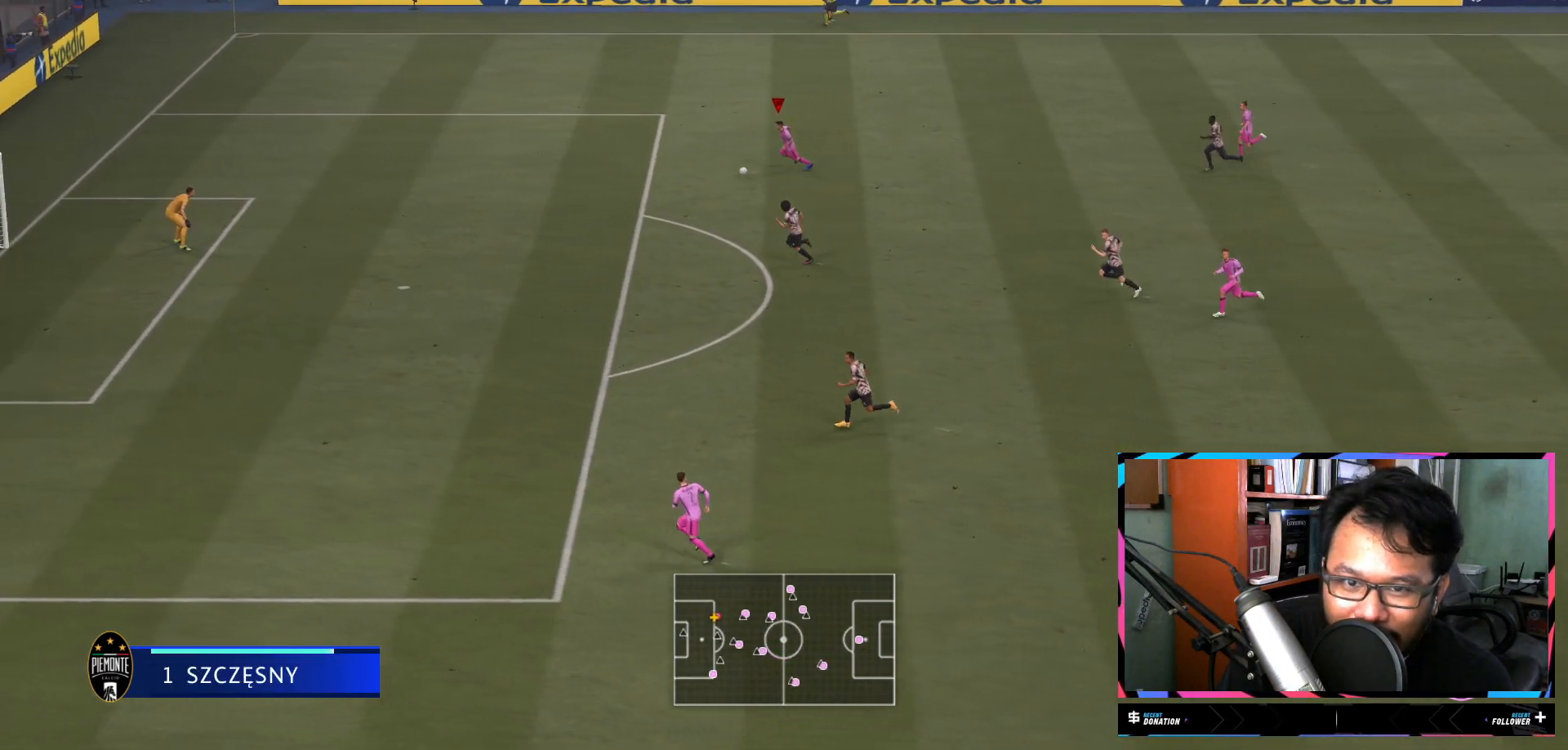
Gameplay with a controller (Xbox layout); each line is a JSON object with the inputs held at the frame after it. "events" lists button and stick changes between this image and that frame as [ms after this image, input, new state], when the widget could be followed in between. Not read: L3 R3.
{"buttons": ["L2", "R2"], "left_stick": "left", "right_stick": "center", "events": [[217, "L2", "up"], [484, "L2", "down"]]}
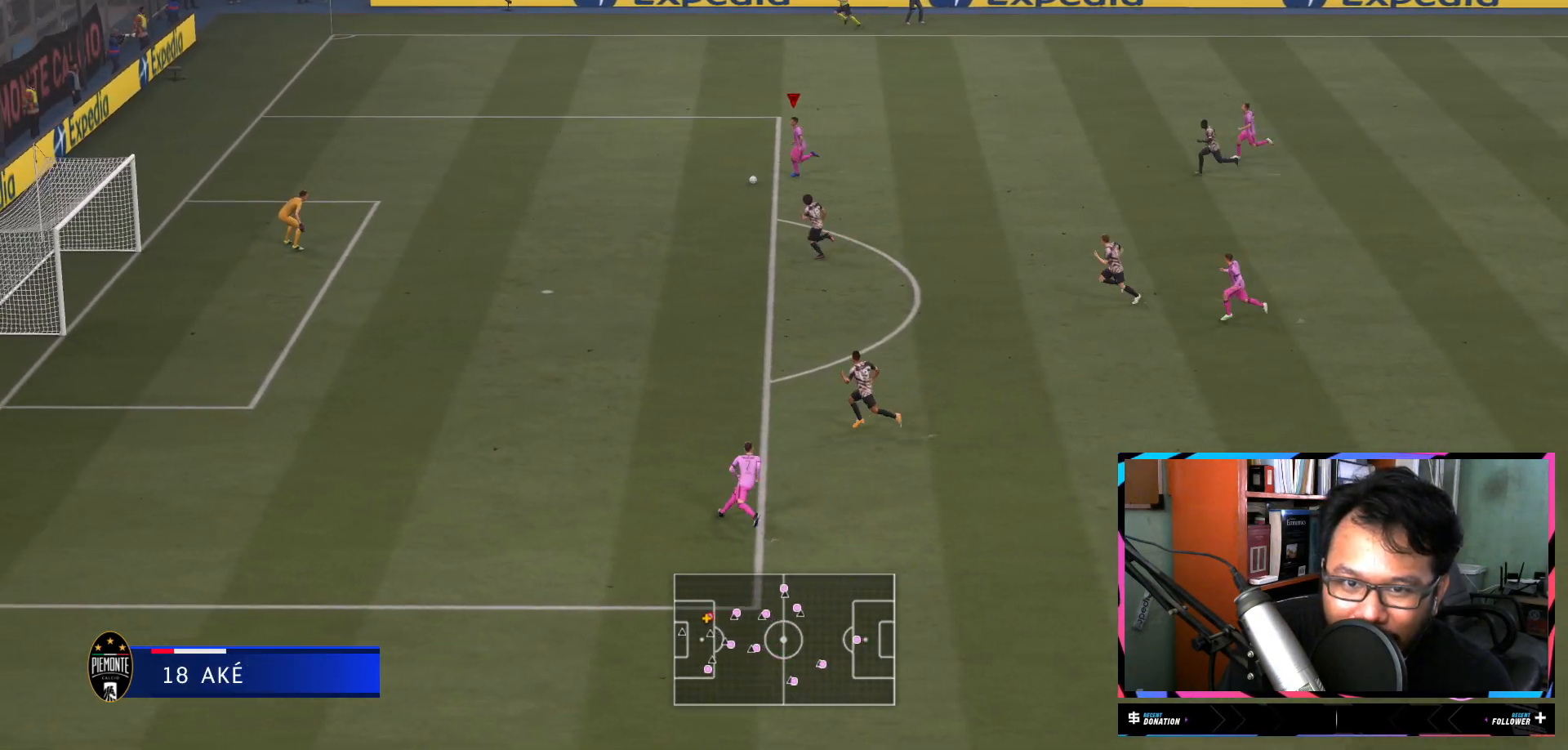
{"buttons": [], "left_stick": "left", "right_stick": "center", "events": [[201, "L2", "up"], [251, "L2", "down"], [418, "L2", "up"], [468, "R2", "up"]]}
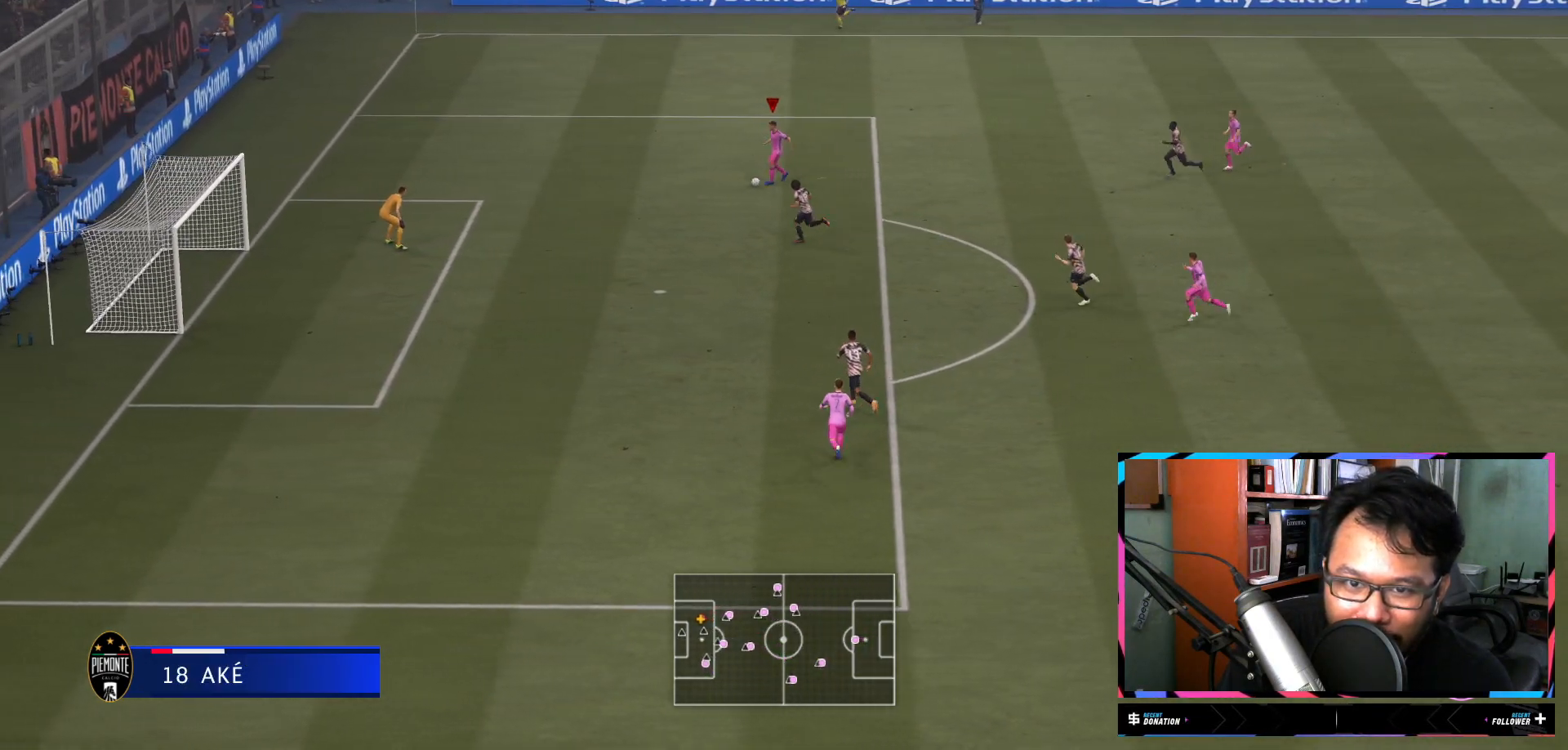
{"buttons": ["X"], "left_stick": "left", "right_stick": "center", "events": [[500, "X", "down"]]}
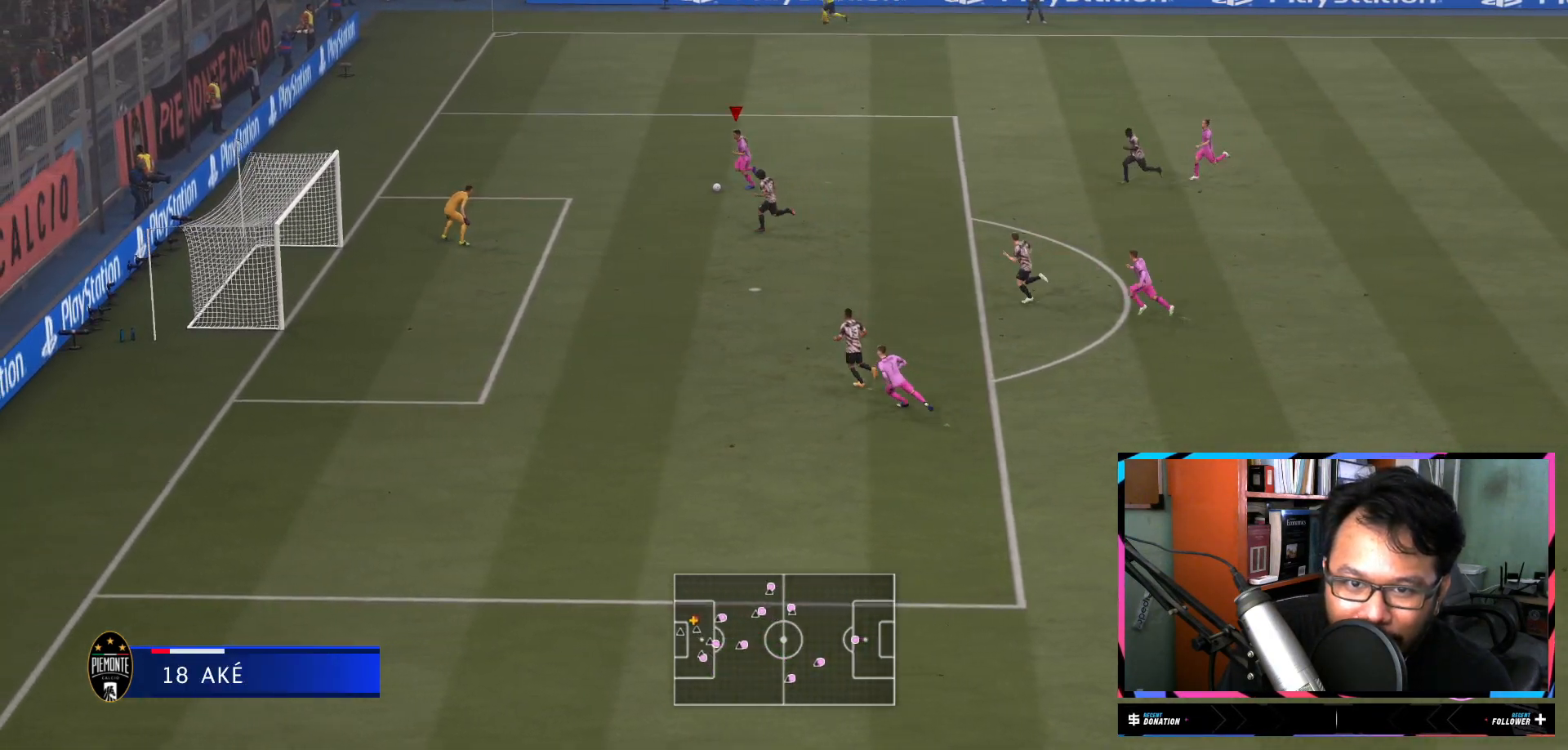
{"buttons": [], "left_stick": "left", "right_stick": "center", "events": [[267, "X", "up"]]}
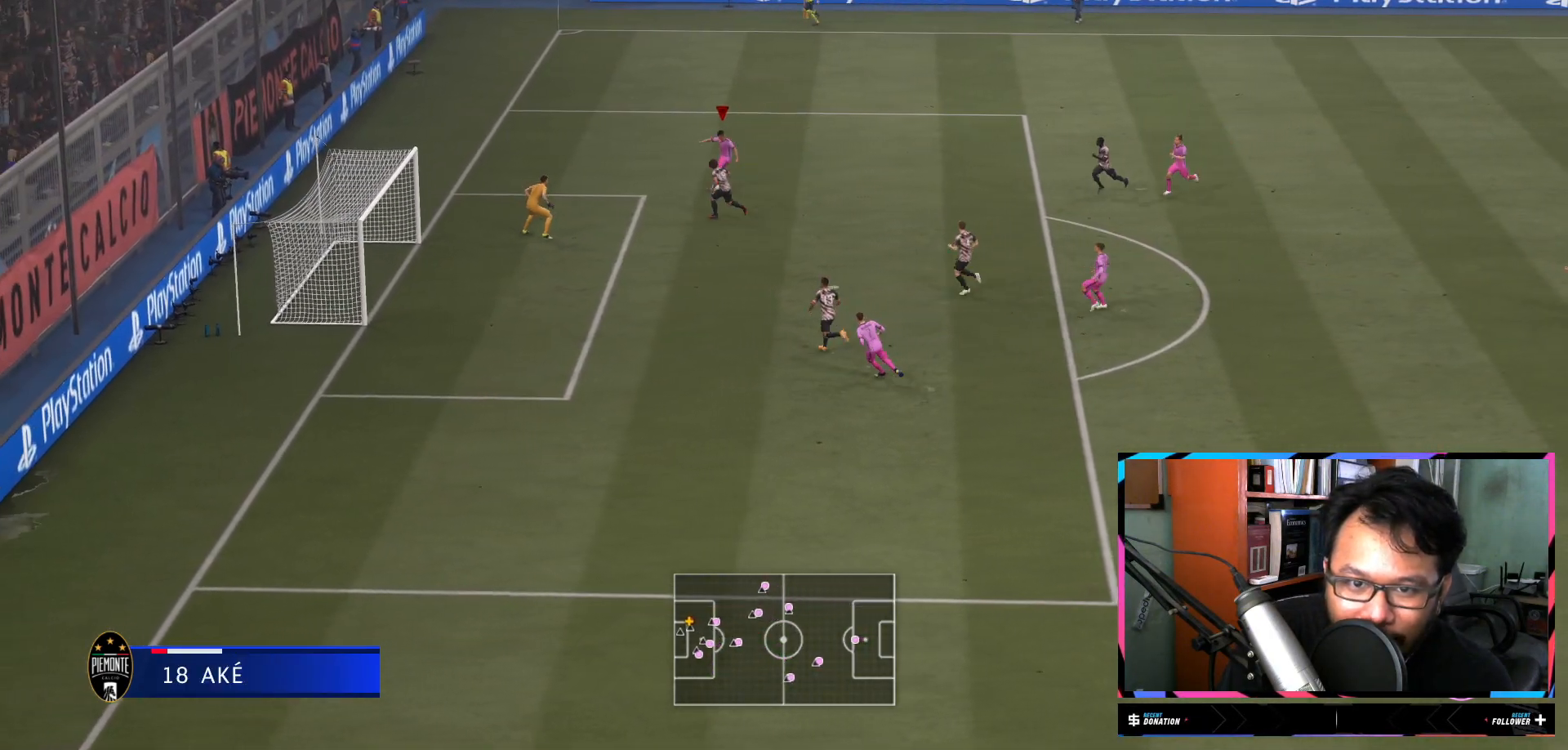
{"buttons": [], "left_stick": "left", "right_stick": "center", "events": []}
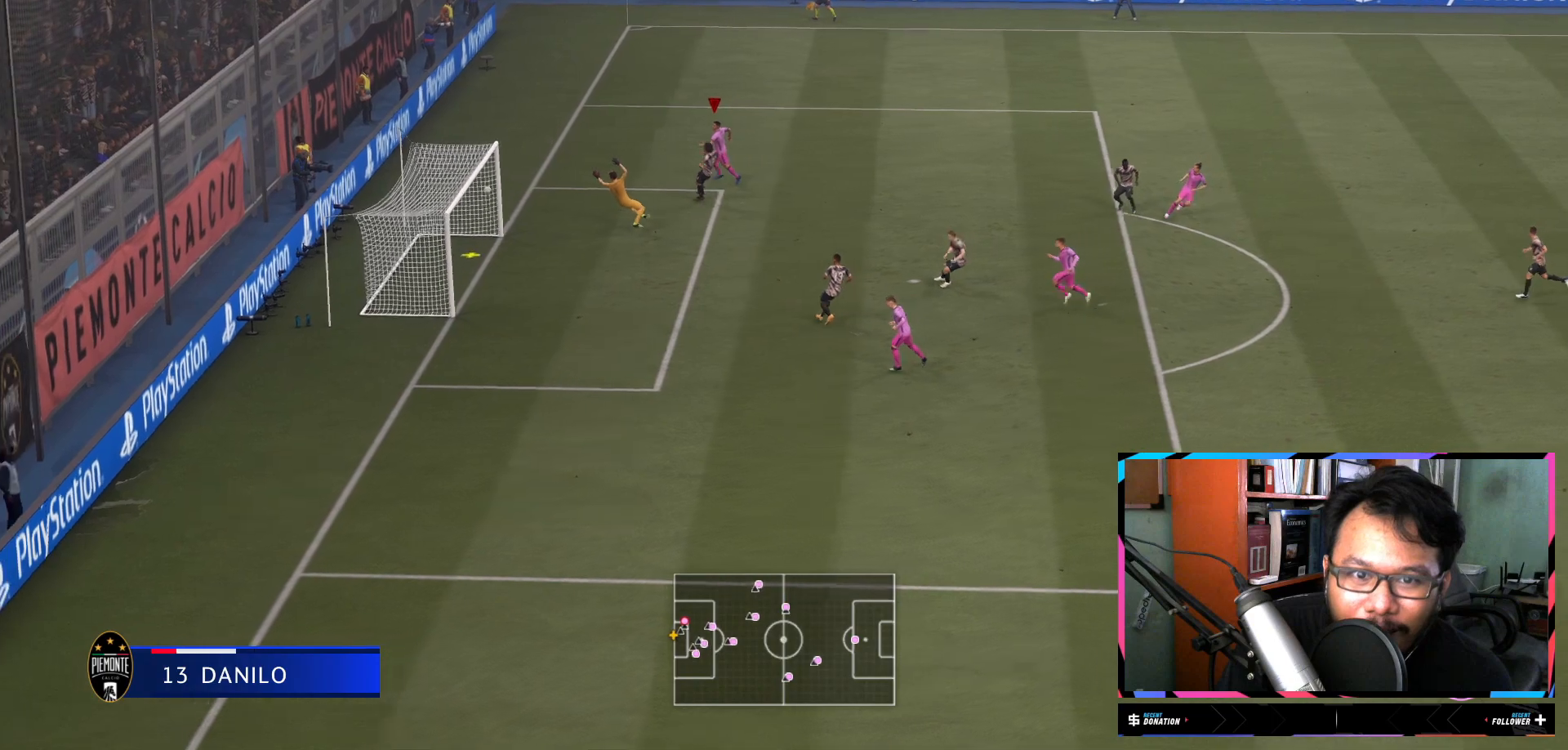
{"buttons": [], "left_stick": "up-left", "right_stick": "center", "events": [[167, "left_stick", "up-left"]]}
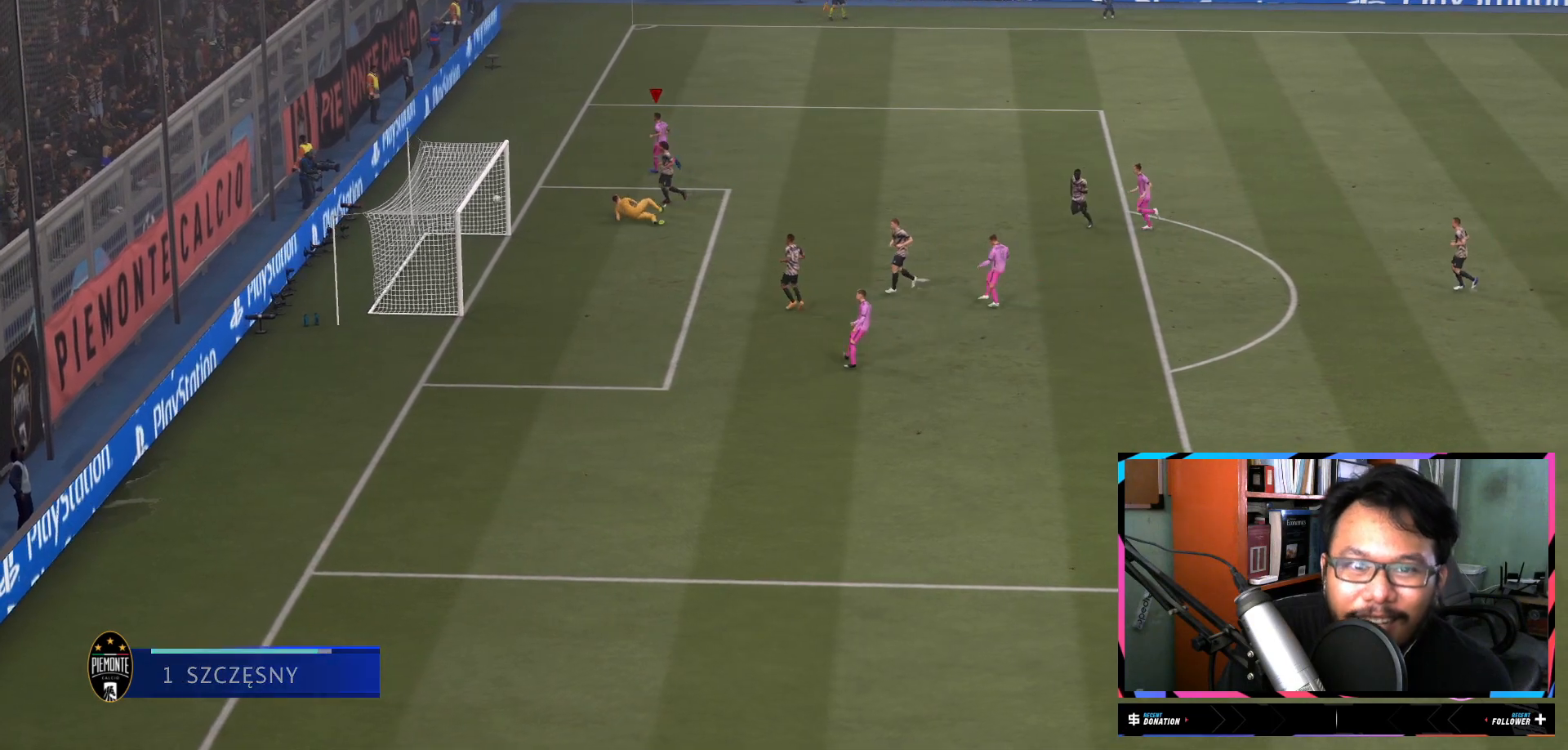
{"buttons": ["R2"], "left_stick": "up-left", "right_stick": "center", "events": [[117, "R2", "down"]]}
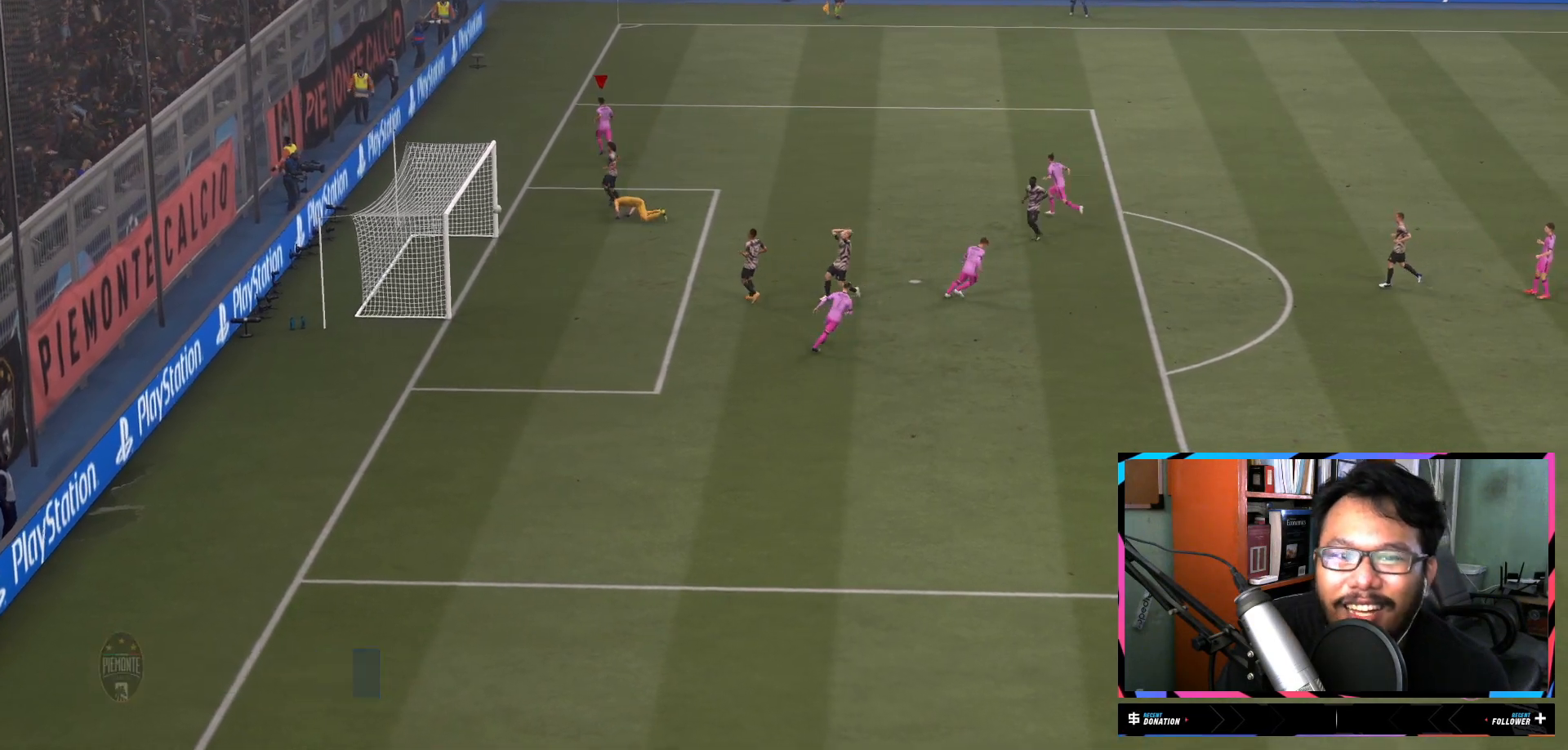
{"buttons": ["R2"], "left_stick": "up-left", "right_stick": "center", "events": []}
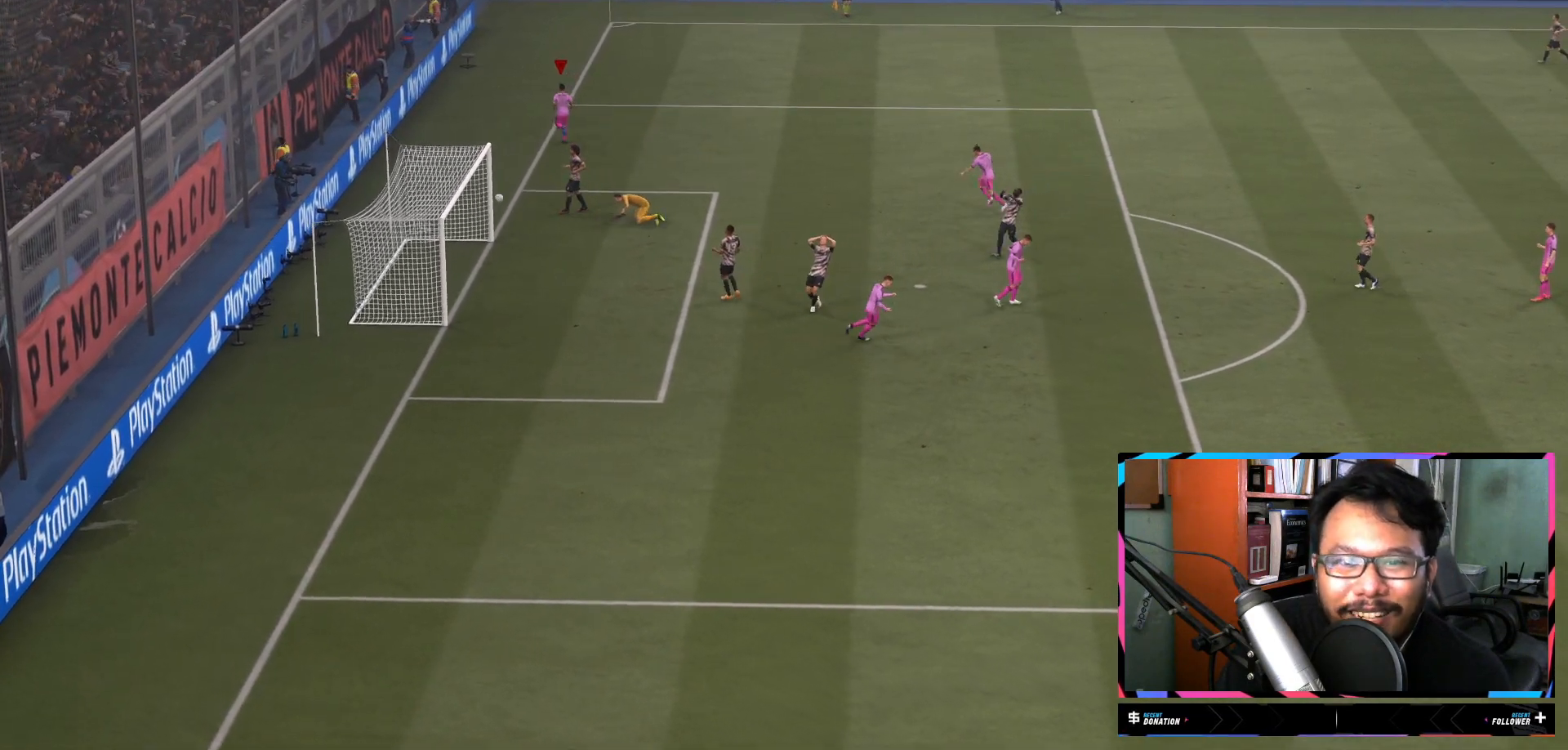
{"buttons": ["R2"], "left_stick": "up", "right_stick": "center", "events": [[117, "left_stick", "up"]]}
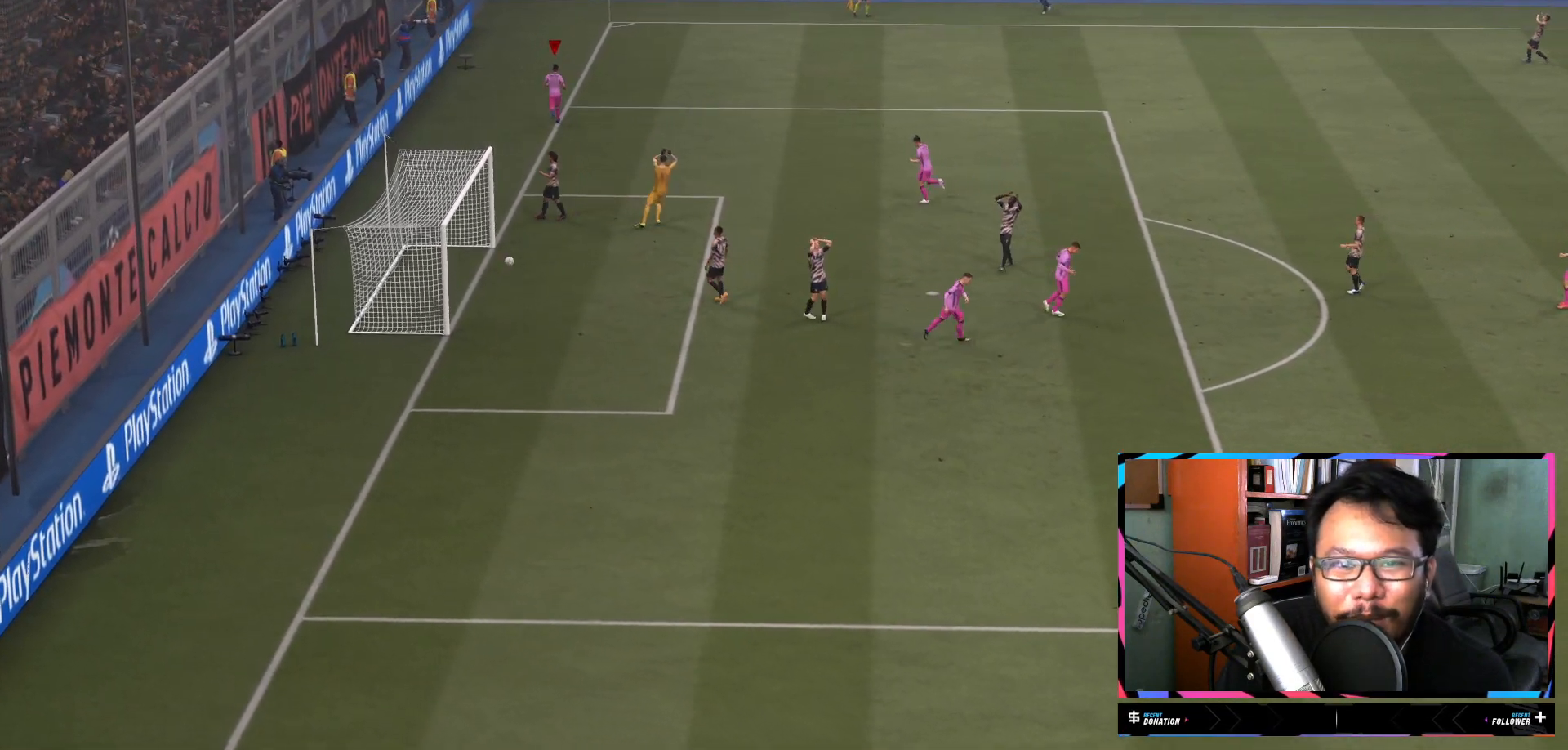
{"buttons": ["R2"], "left_stick": "up", "right_stick": "center", "events": []}